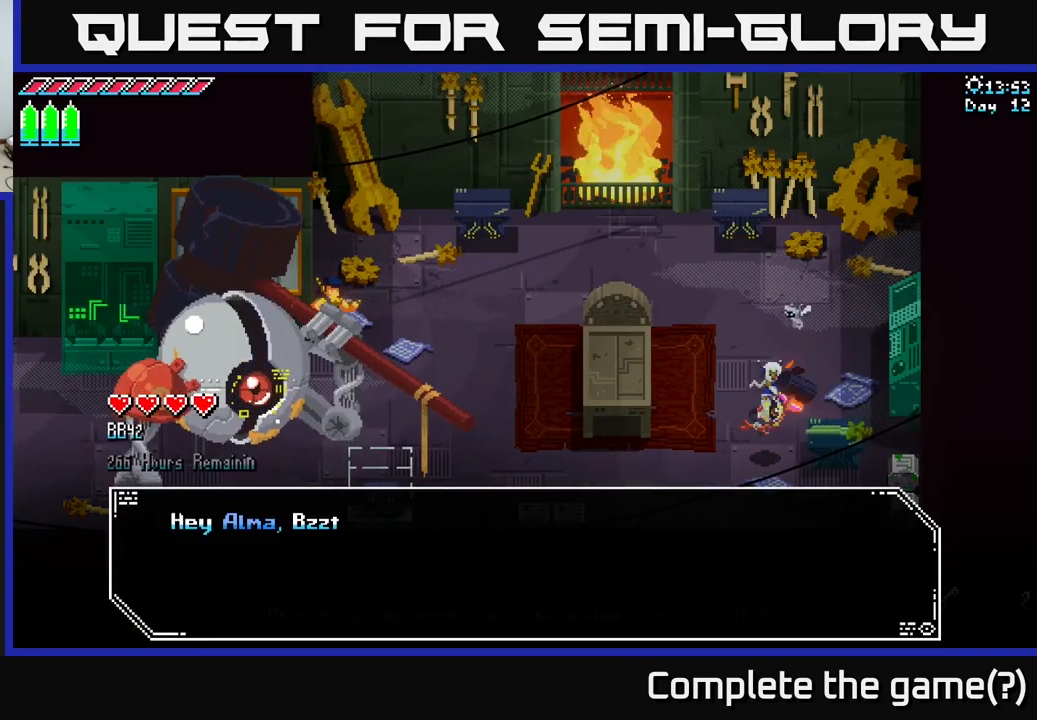
Gameplay with a controller (Xbox layout); each line is a JSON object with the inputs held at the frame after it. "events" lists button and stick changes between this image and that frame as [ms after this image, input, new state], when the widget could be followed in between.
{"buttons": [], "left_stick": "center", "right_stick": "center", "events": [[84, "A", "down"], [217, "A", "up"]]}
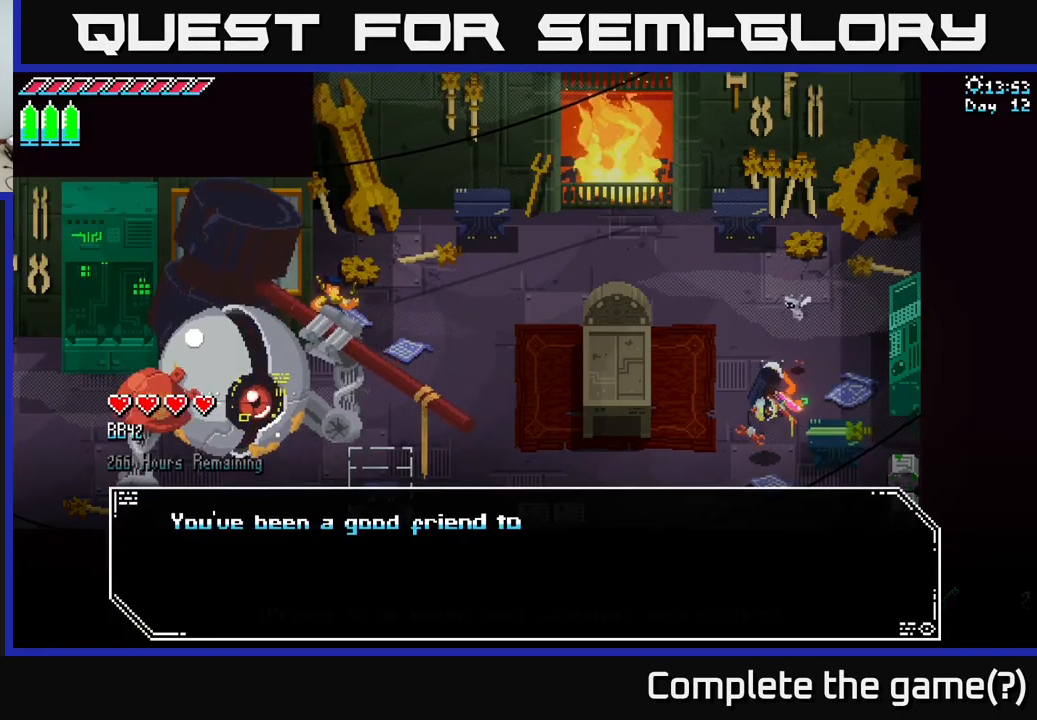
{"buttons": [], "left_stick": "center", "right_stick": "center", "events": []}
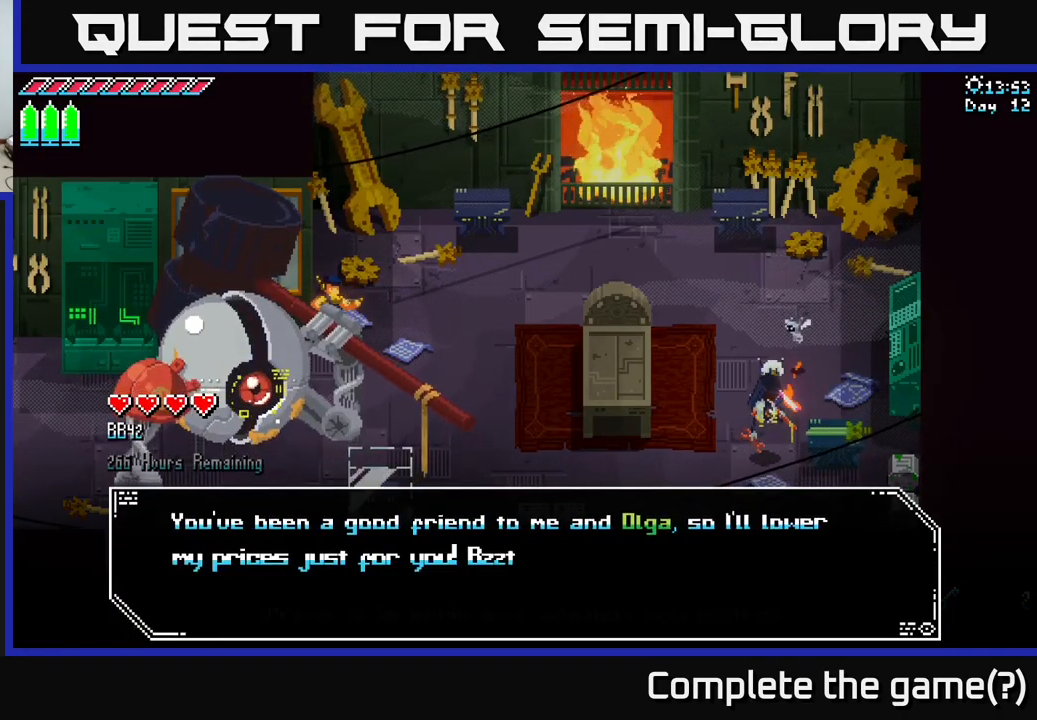
{"buttons": [], "left_stick": "center", "right_stick": "center", "events": [[17, "A", "down"], [100, "A", "up"]]}
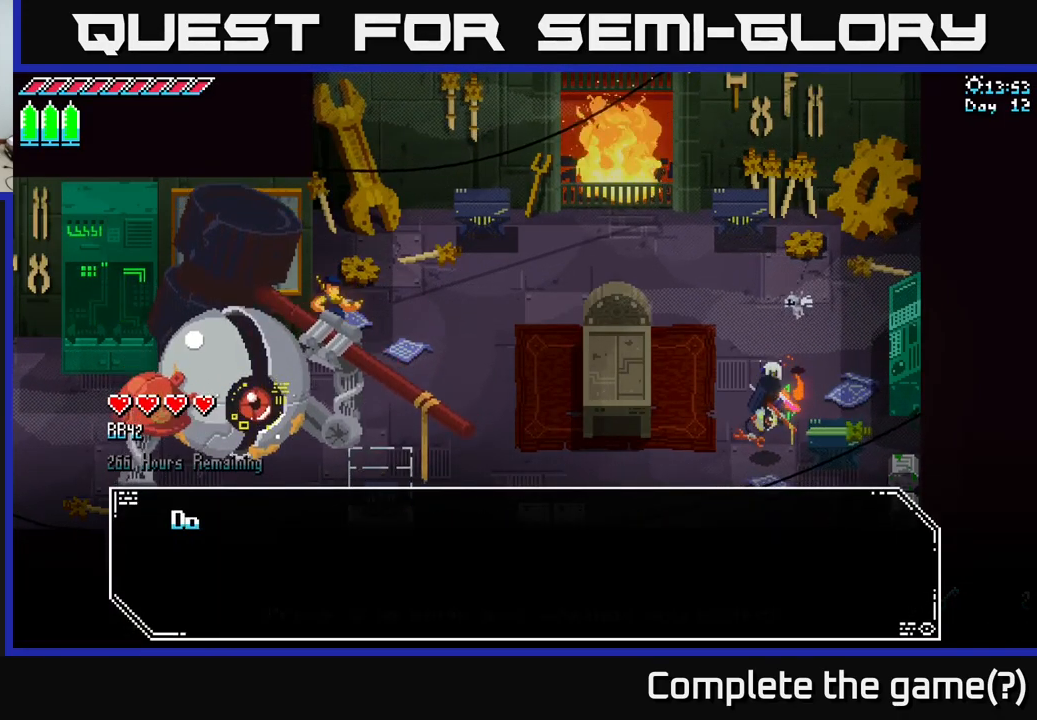
{"buttons": [], "left_stick": "center", "right_stick": "center", "events": [[17, "A", "down"], [84, "A", "up"]]}
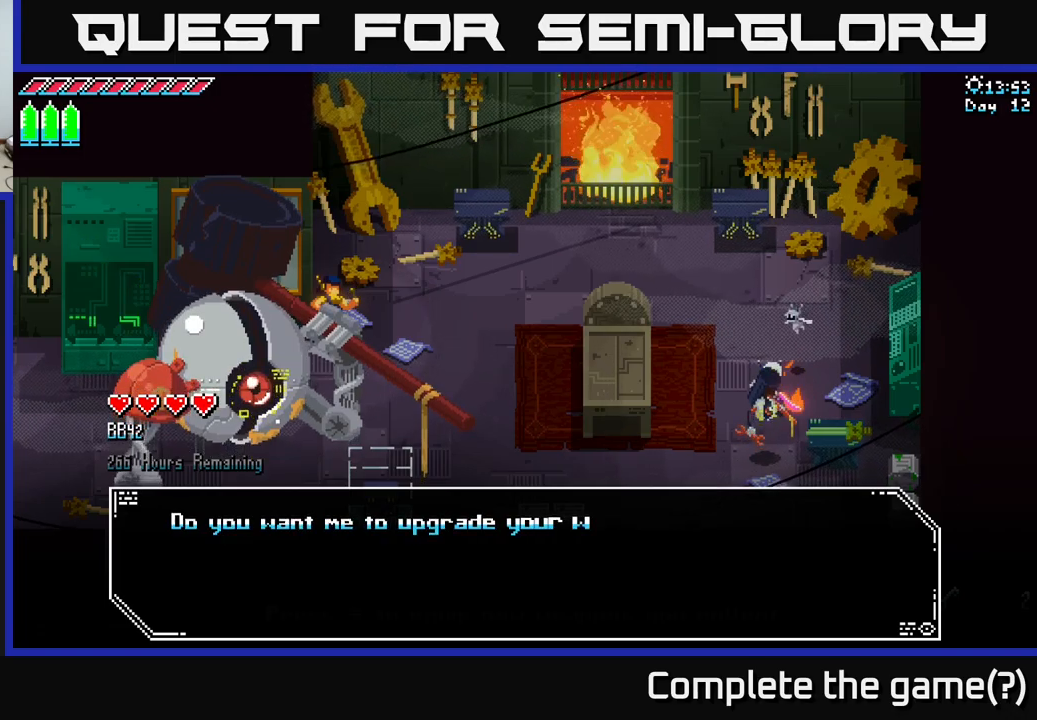
{"buttons": [], "left_stick": "center", "right_stick": "center", "events": []}
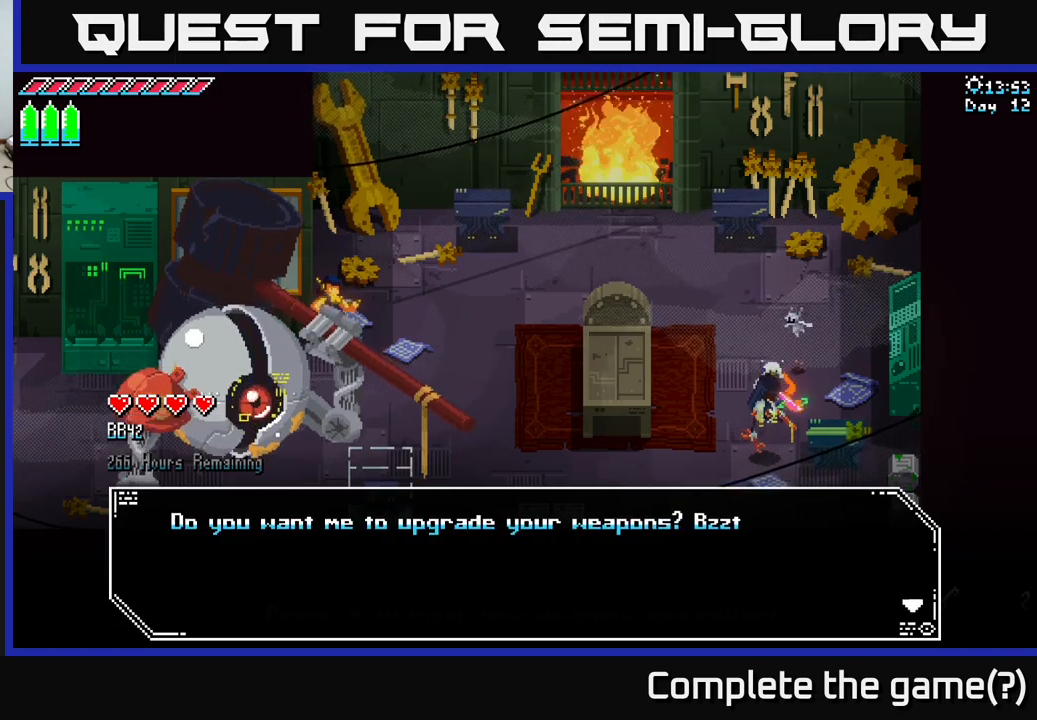
{"buttons": [], "left_stick": "center", "right_stick": "center", "events": [[133, "A", "down"], [200, "A", "up"]]}
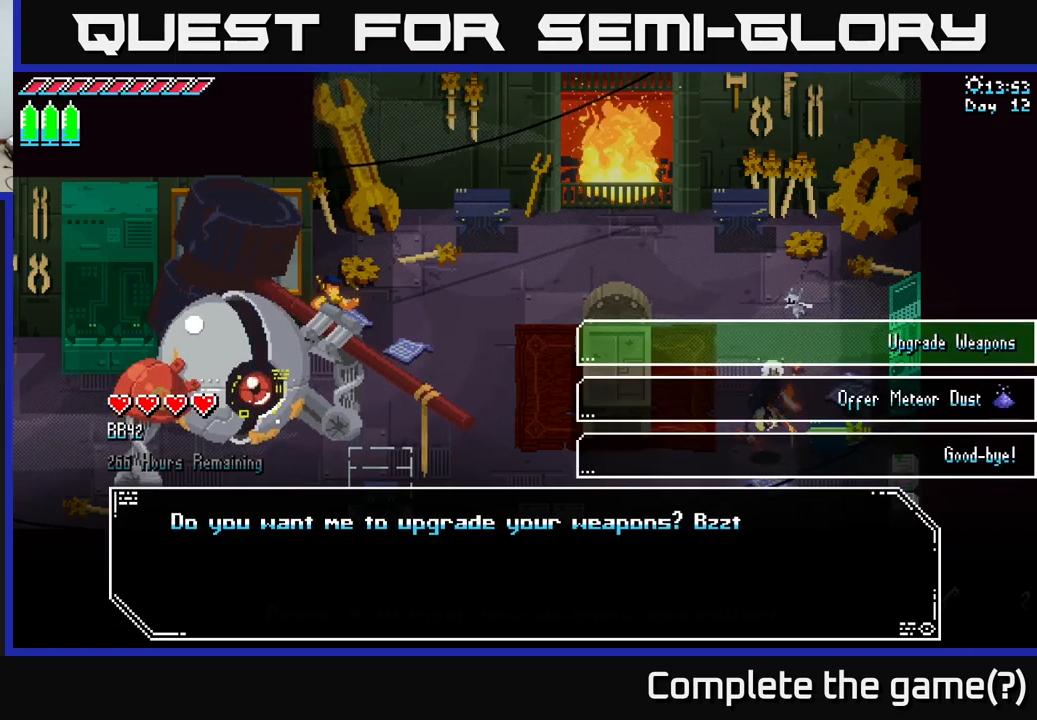
{"buttons": [], "left_stick": "center", "right_stick": "center", "events": [[283, "left_stick", "down"], [450, "left_stick", "center"]]}
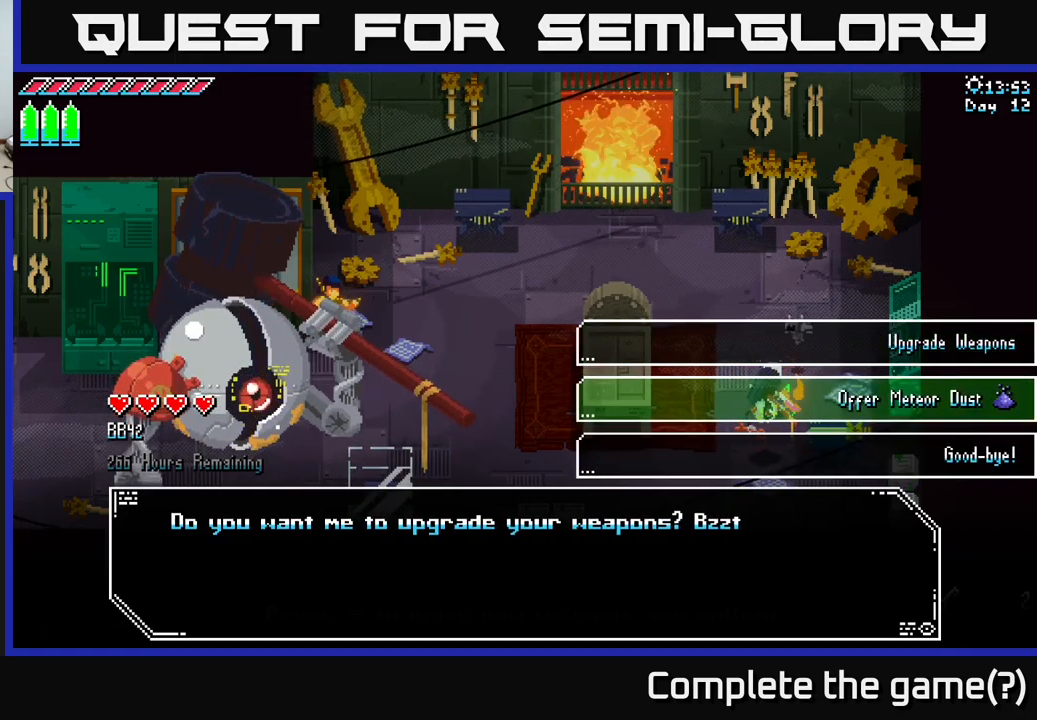
{"buttons": [], "left_stick": "center", "right_stick": "center", "events": [[100, "left_stick", "up"], [216, "left_stick", "center"], [350, "A", "down"], [416, "A", "up"]]}
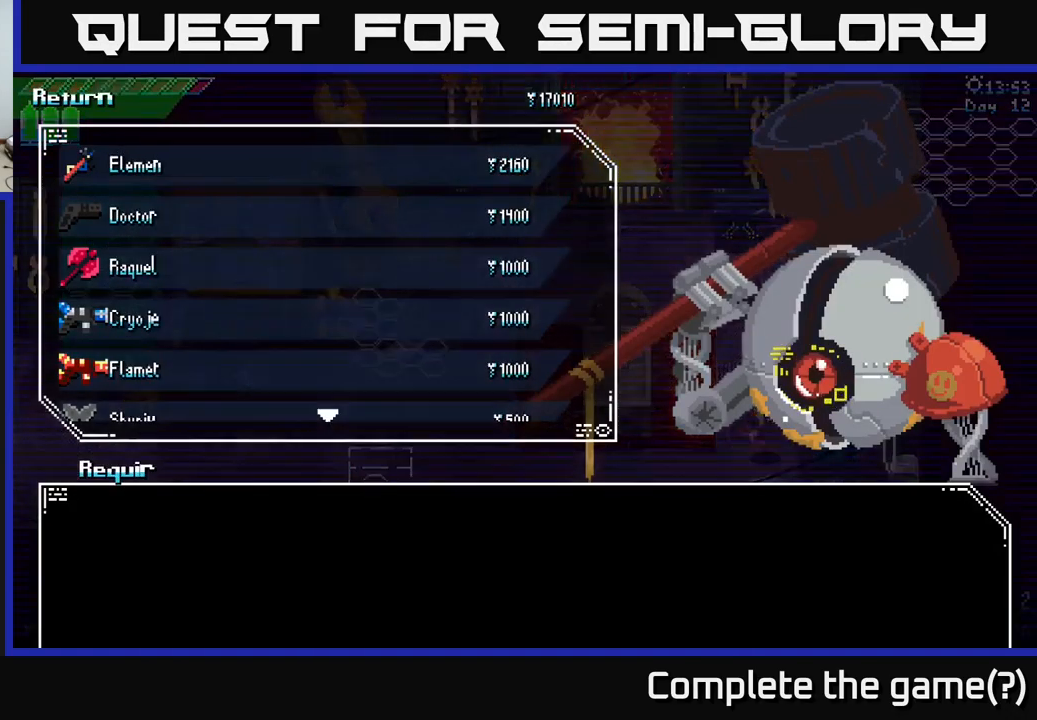
{"buttons": [], "left_stick": "center", "right_stick": "center", "events": []}
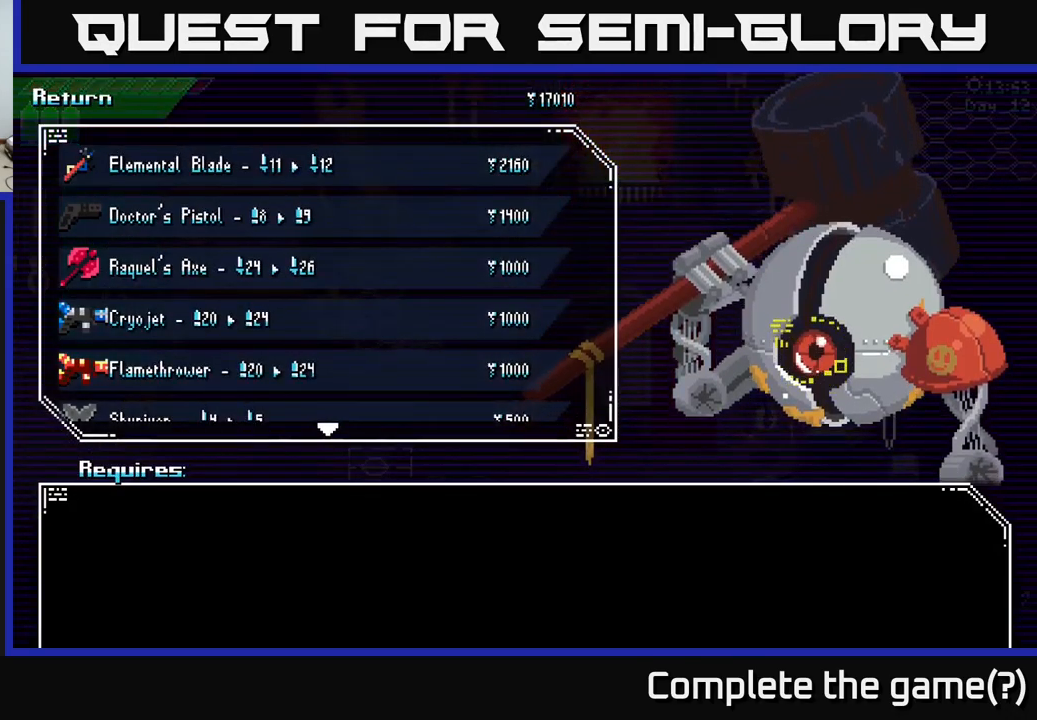
{"buttons": [], "left_stick": "down", "right_stick": "center", "events": [[100, "left_stick", "down"], [266, "left_stick", "center"], [383, "left_stick", "down"]]}
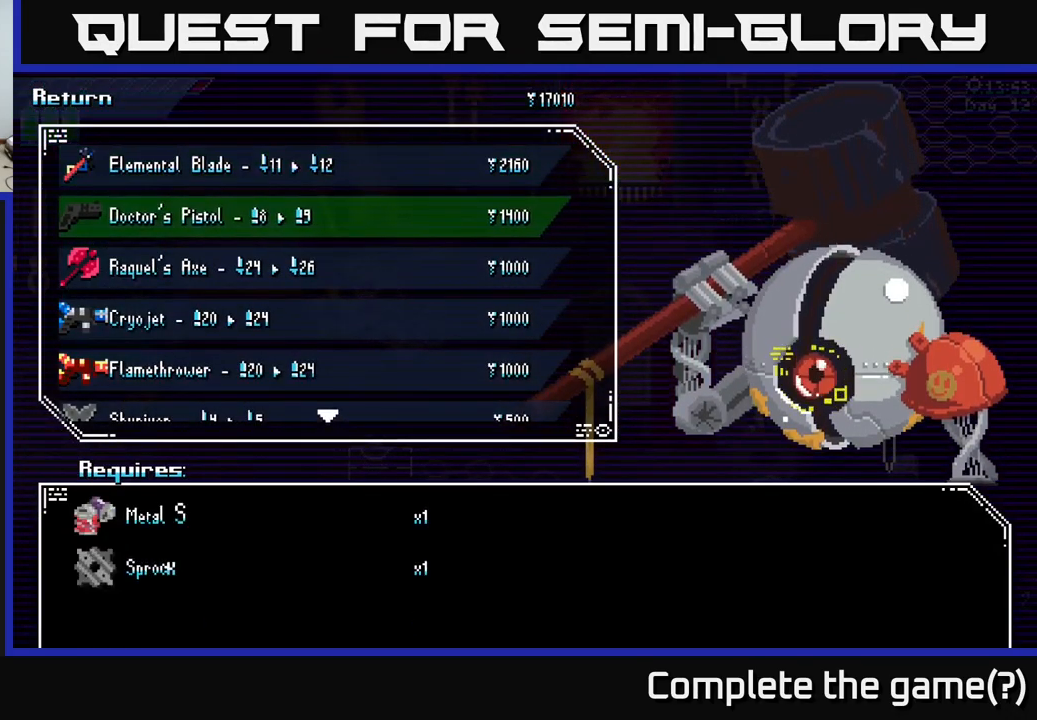
{"buttons": [], "left_stick": "center", "right_stick": "center", "events": [[33, "left_stick", "center"]]}
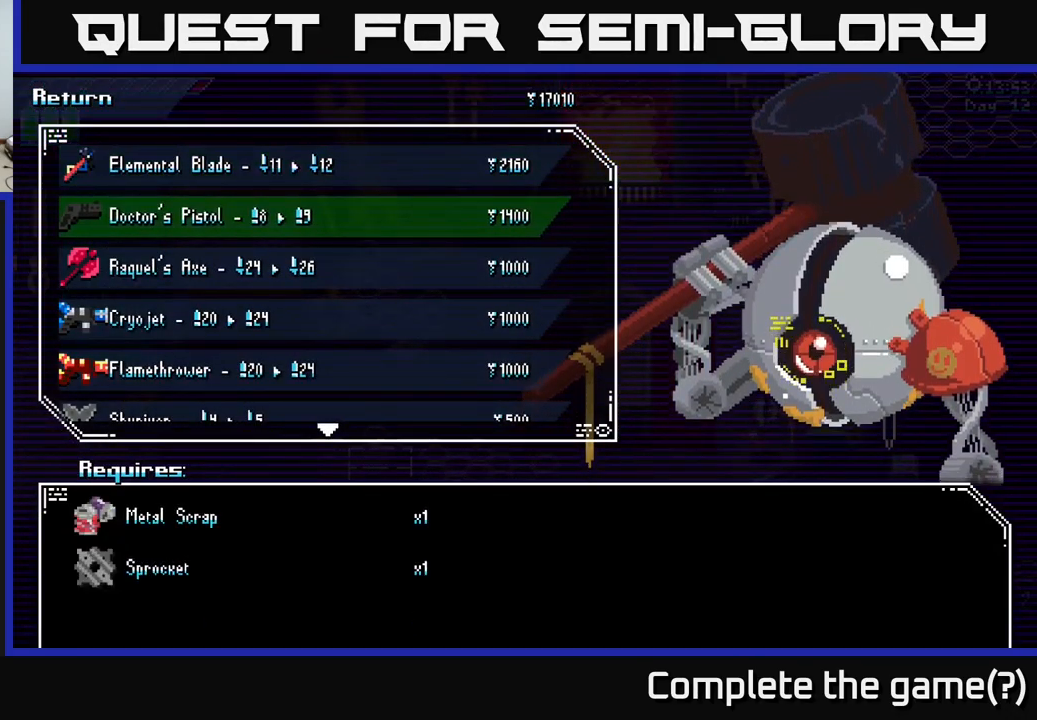
{"buttons": [], "left_stick": "center", "right_stick": "center", "events": []}
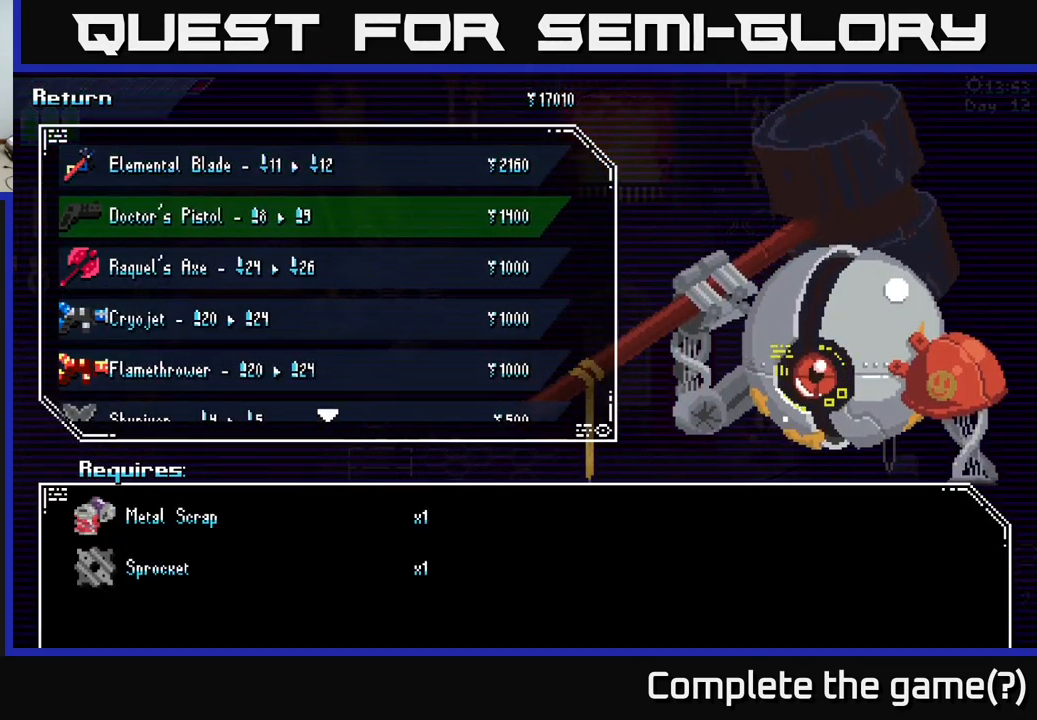
{"buttons": [], "left_stick": "center", "right_stick": "center", "events": []}
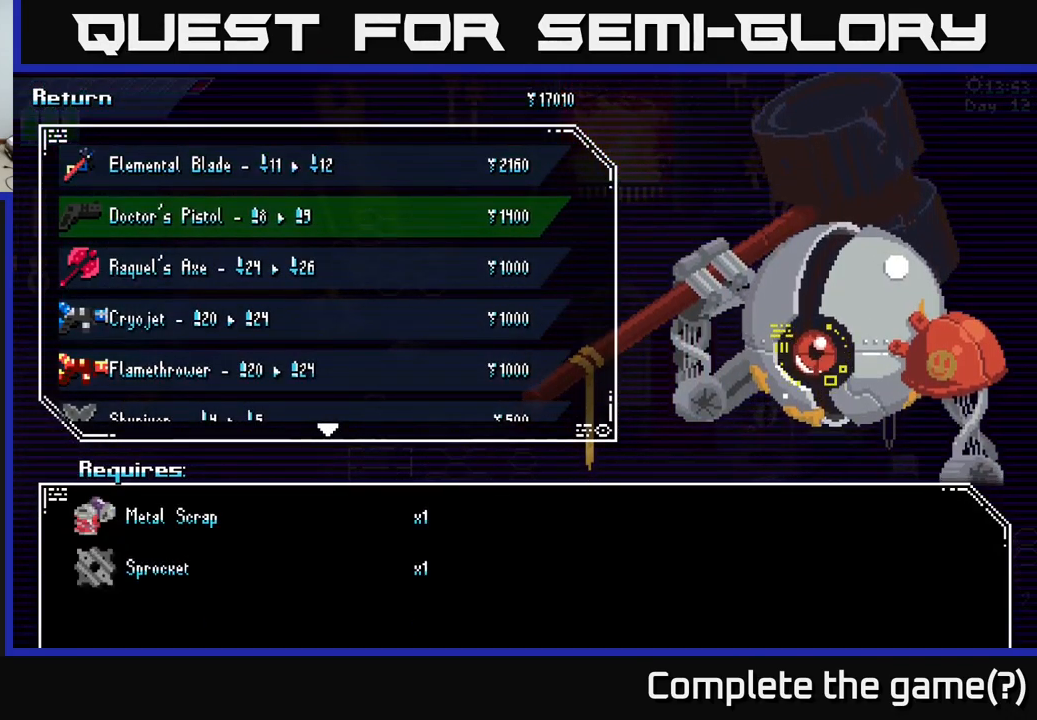
{"buttons": [], "left_stick": "center", "right_stick": "center", "events": [[50, "A", "down"], [200, "A", "up"]]}
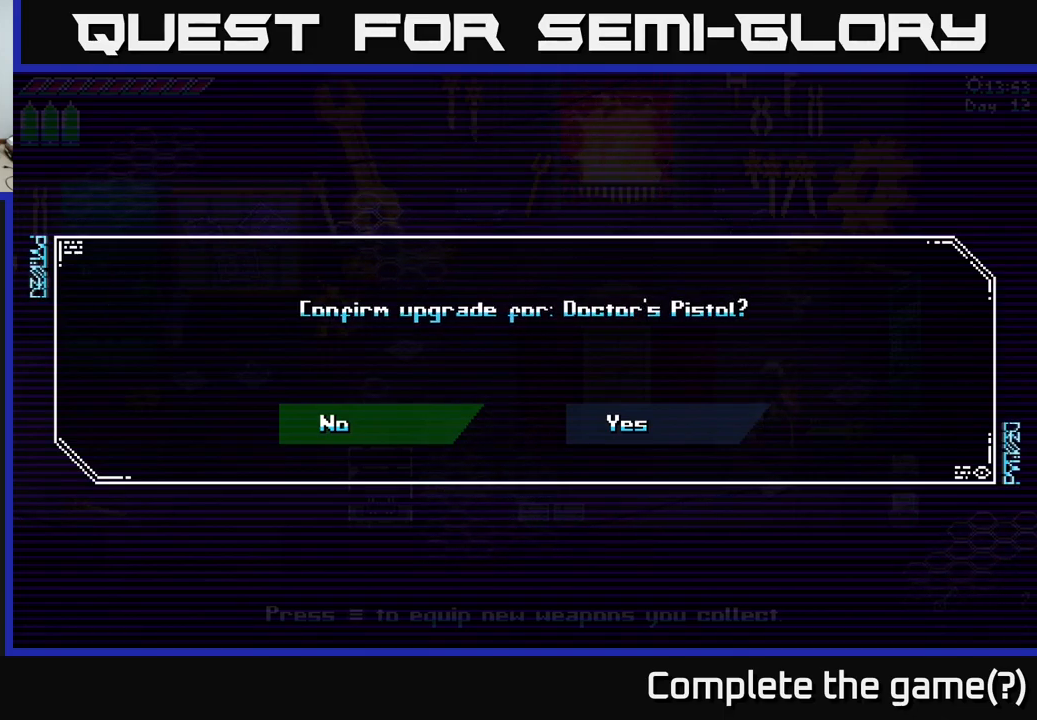
{"buttons": ["A"], "left_stick": "center", "right_stick": "center", "events": [[217, "left_stick", "right"], [383, "left_stick", "center"], [433, "A", "down"]]}
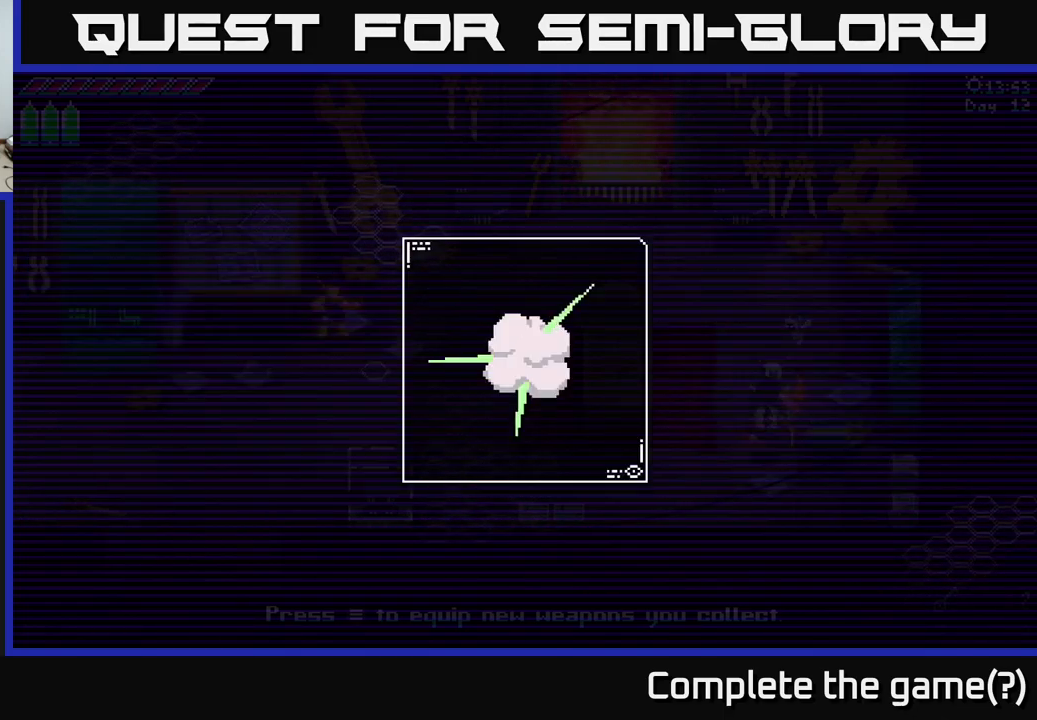
{"buttons": [], "left_stick": "center", "right_stick": "center", "events": [[50, "A", "up"]]}
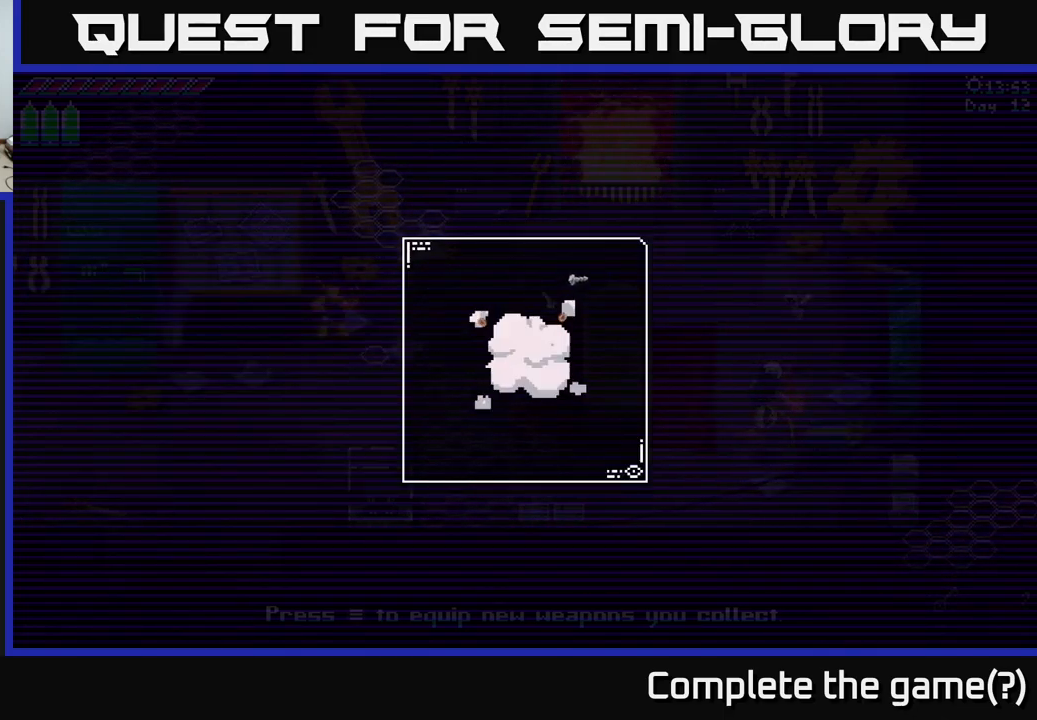
{"buttons": [], "left_stick": "center", "right_stick": "center", "events": []}
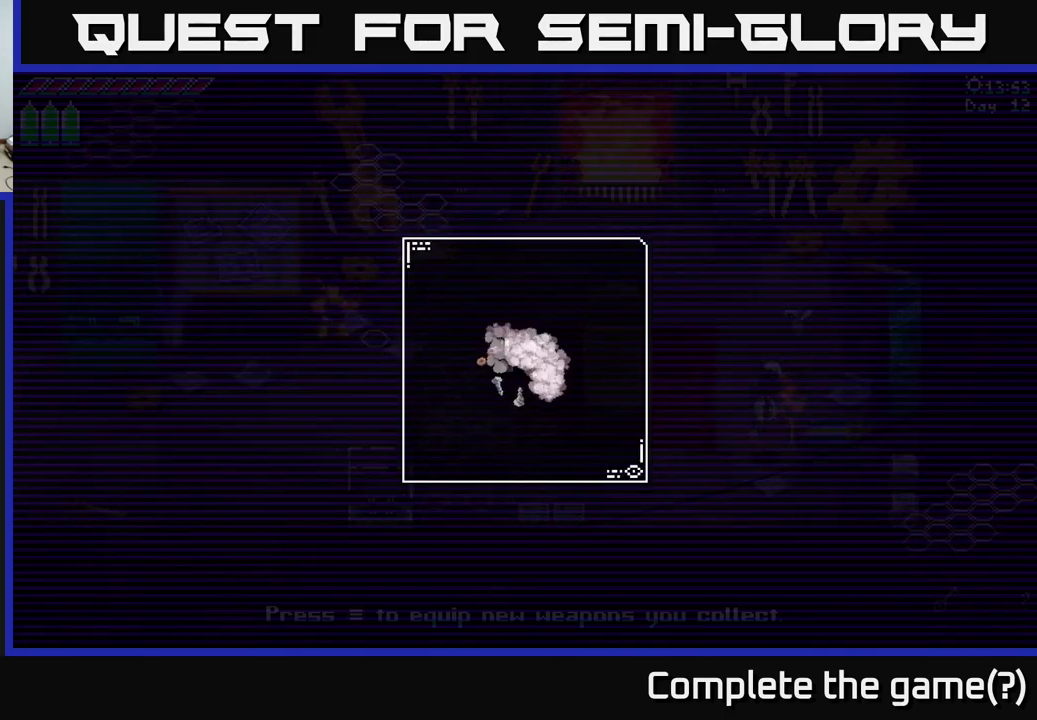
{"buttons": [], "left_stick": "center", "right_stick": "center", "events": []}
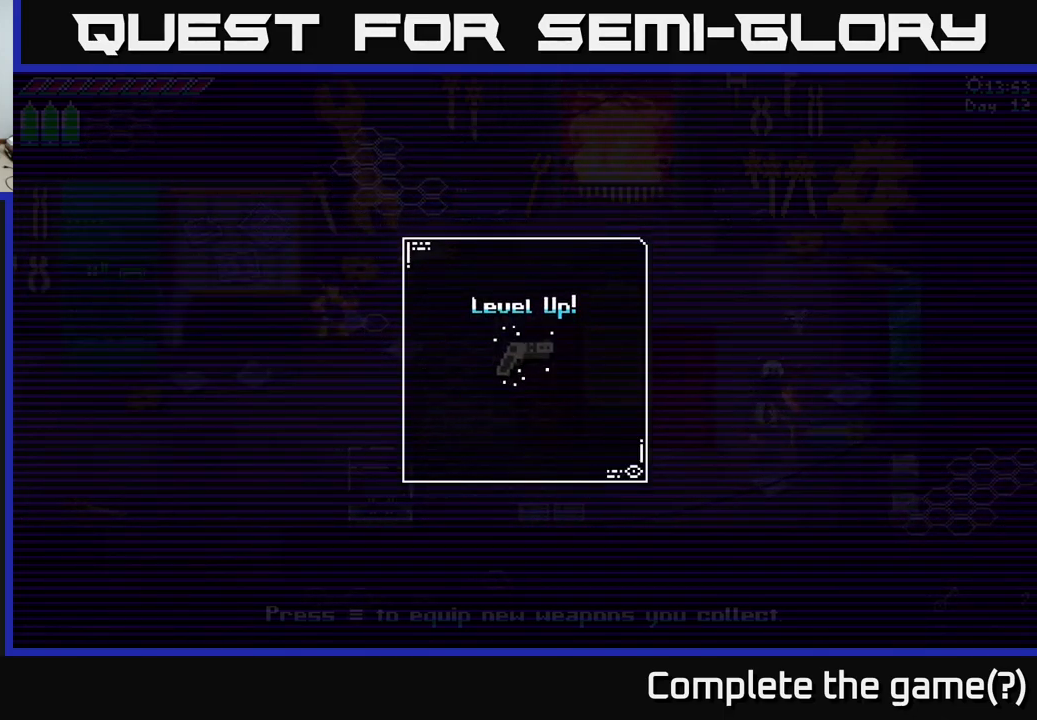
{"buttons": [], "left_stick": "center", "right_stick": "center", "events": []}
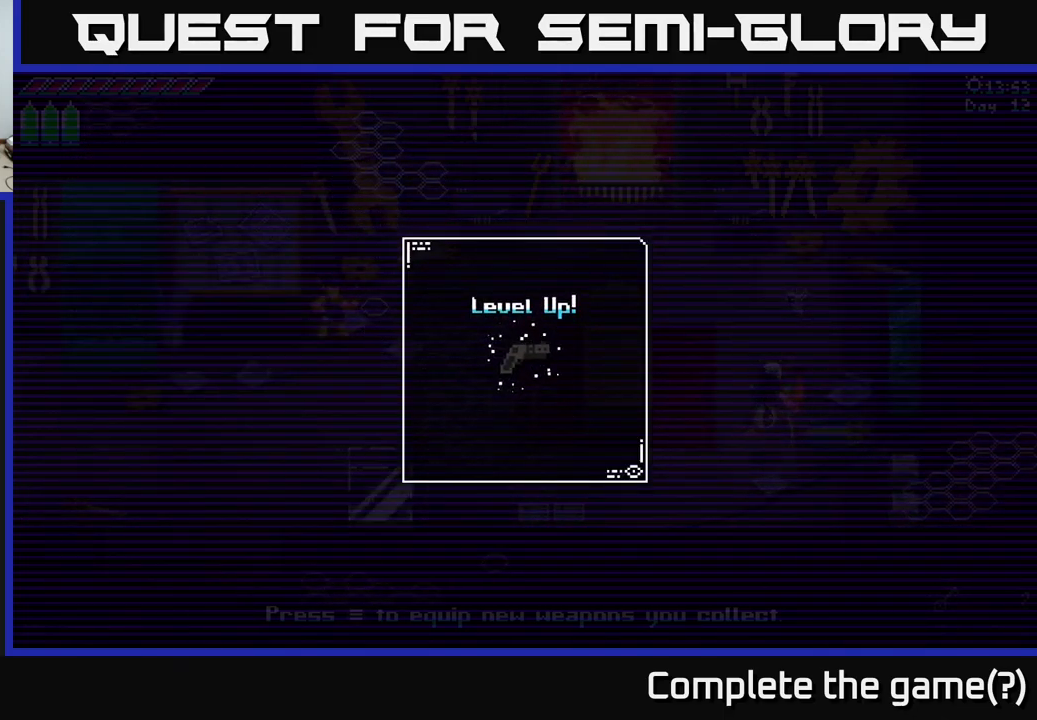
{"buttons": [], "left_stick": "center", "right_stick": "center", "events": [[300, "A", "down"], [417, "A", "up"]]}
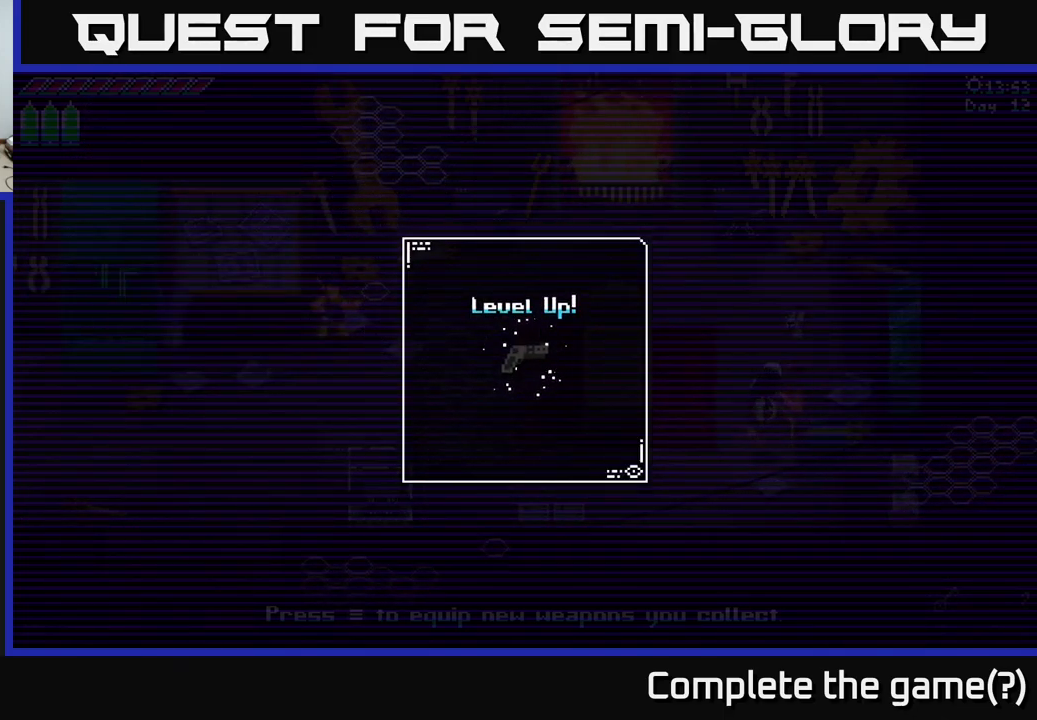
{"buttons": ["A"], "left_stick": "center", "right_stick": "center", "events": [[483, "A", "down"]]}
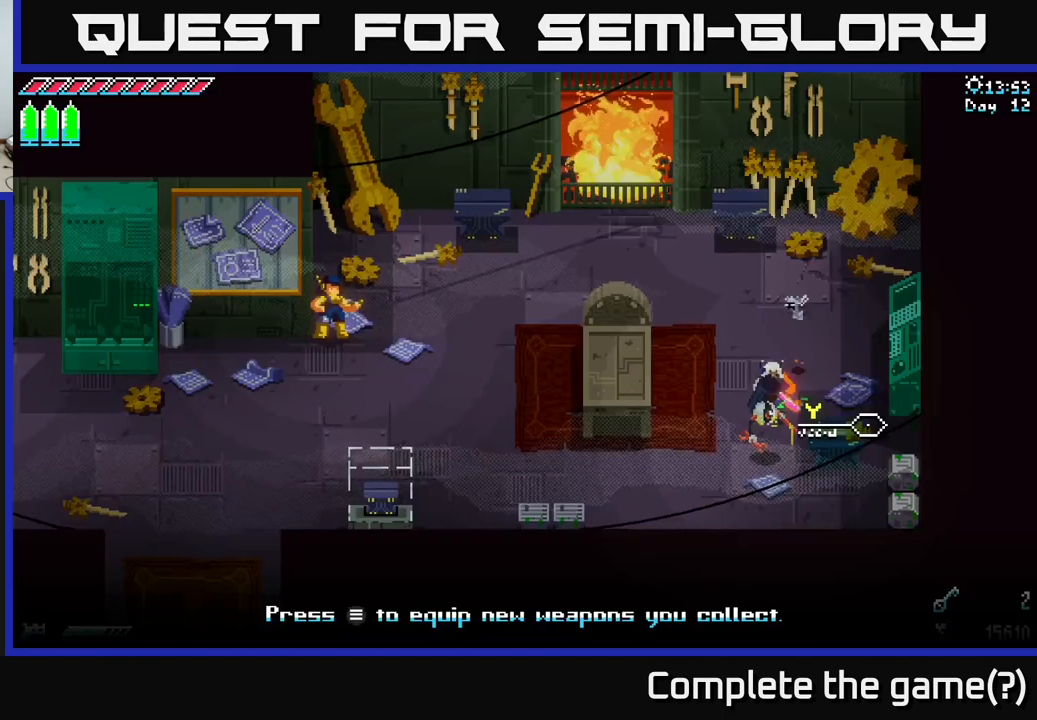
{"buttons": [], "left_stick": "center", "right_stick": "center", "events": [[50, "A", "up"]]}
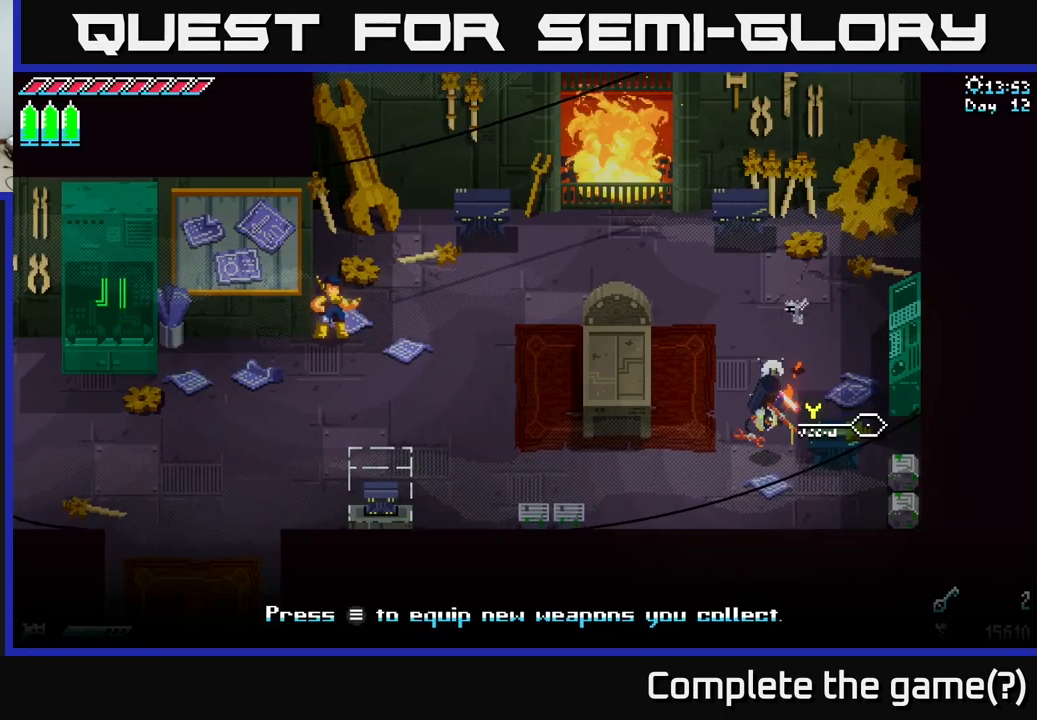
{"buttons": [], "left_stick": "center", "right_stick": "center", "events": [[200, "Y", "down"], [267, "Y", "up"]]}
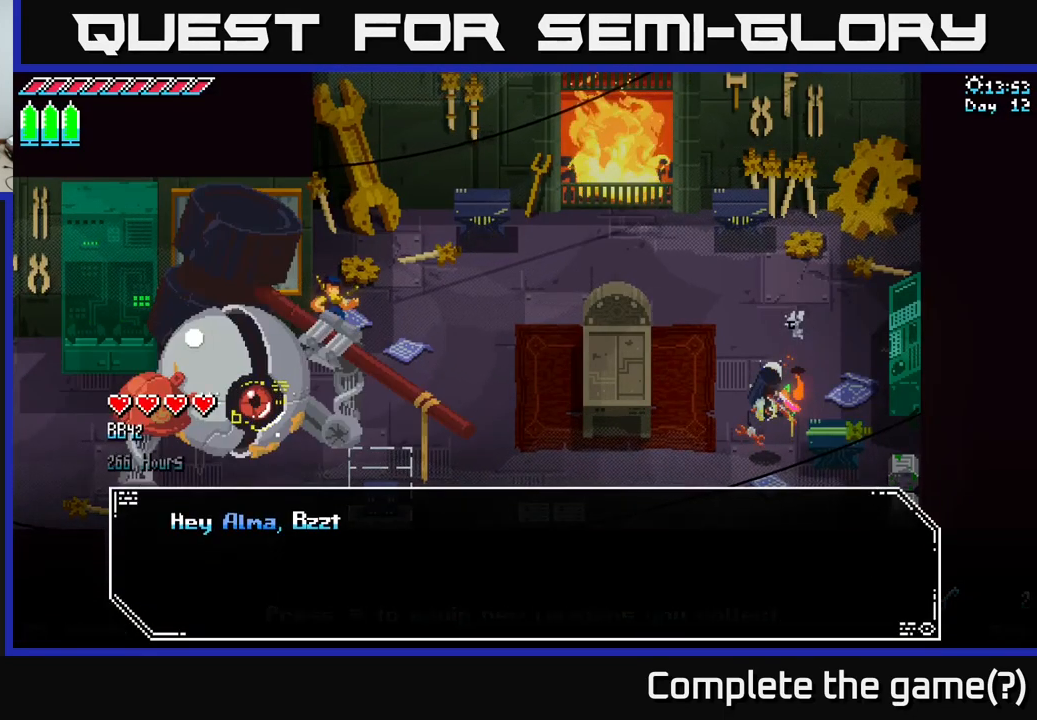
{"buttons": ["A"], "left_stick": "center", "right_stick": "center", "events": [[150, "A", "down"], [200, "A", "up"], [333, "A", "down"], [383, "A", "up"], [499, "A", "down"]]}
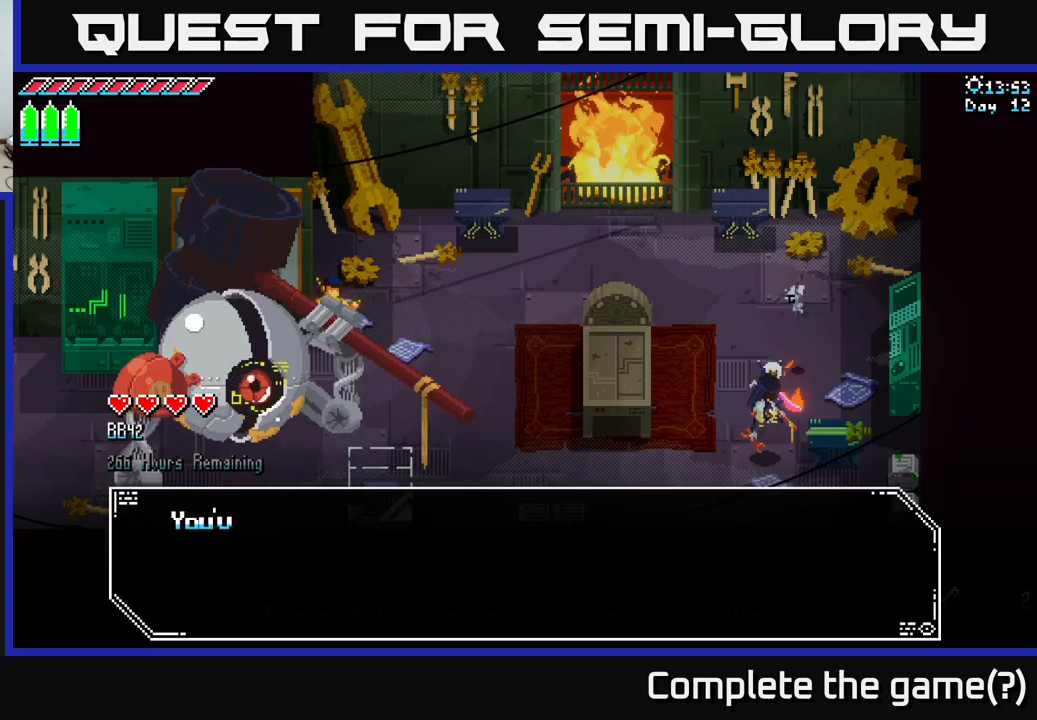
{"buttons": [], "left_stick": "center", "right_stick": "center", "events": [[67, "A", "up"], [134, "A", "down"], [217, "A", "up"], [450, "A", "down"], [500, "A", "up"]]}
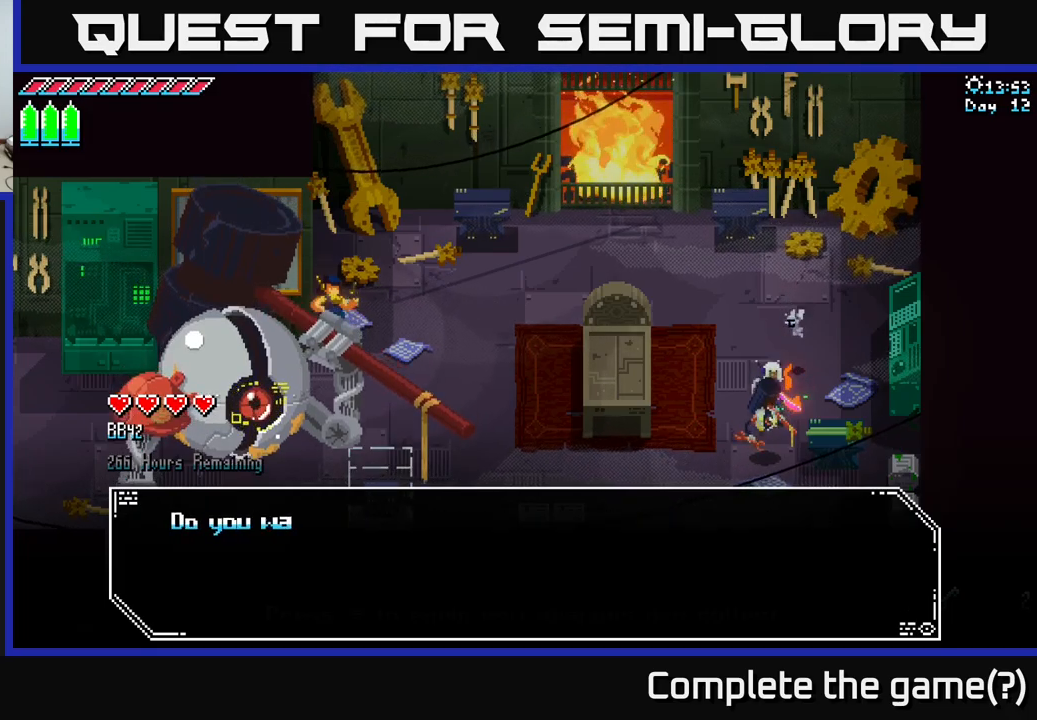
{"buttons": [], "left_stick": "center", "right_stick": "center", "events": [[250, "A", "down"], [317, "A", "up"]]}
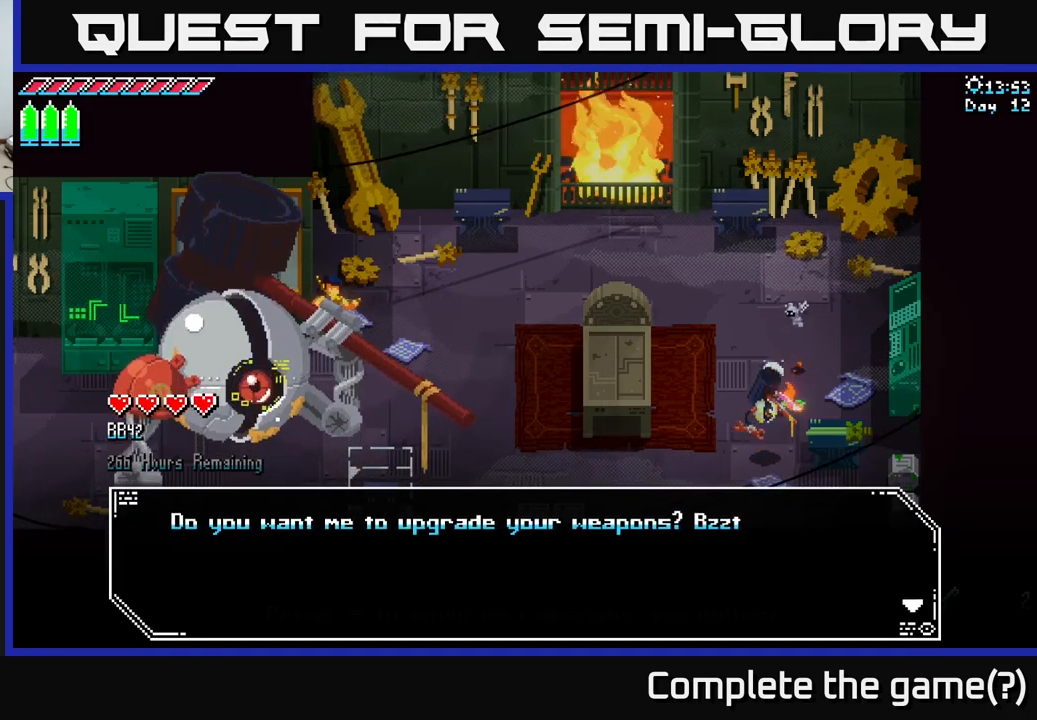
{"buttons": [], "left_stick": "center", "right_stick": "center", "events": [[67, "A", "down"], [117, "A", "up"]]}
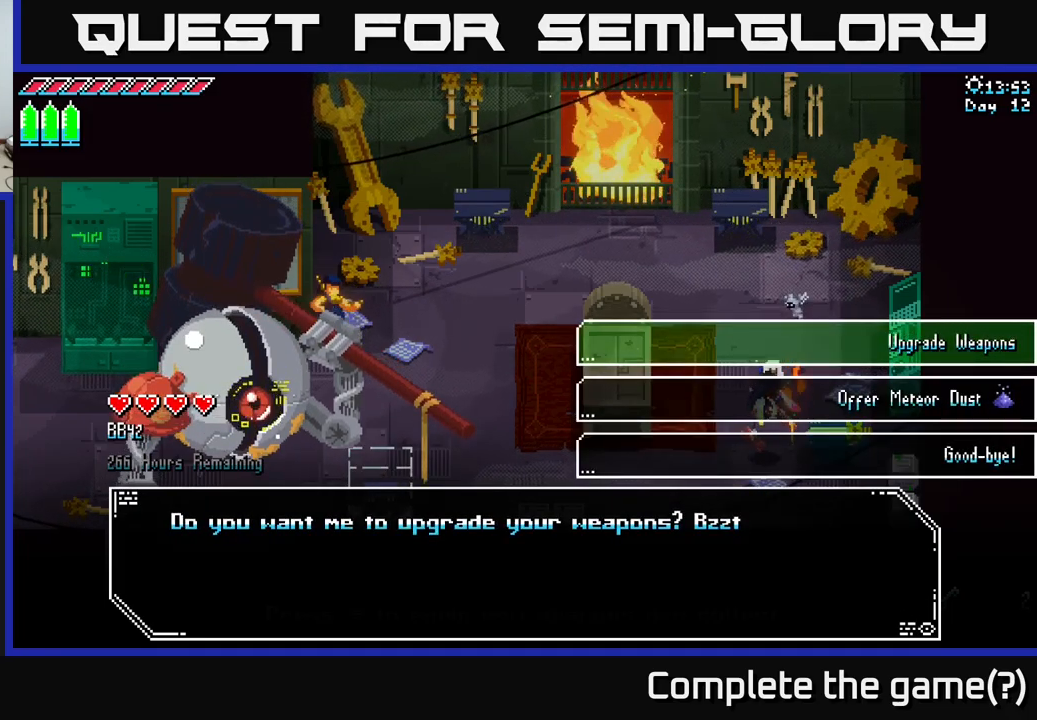
{"buttons": [], "left_stick": "center", "right_stick": "center", "events": [[250, "A", "down"], [334, "A", "up"]]}
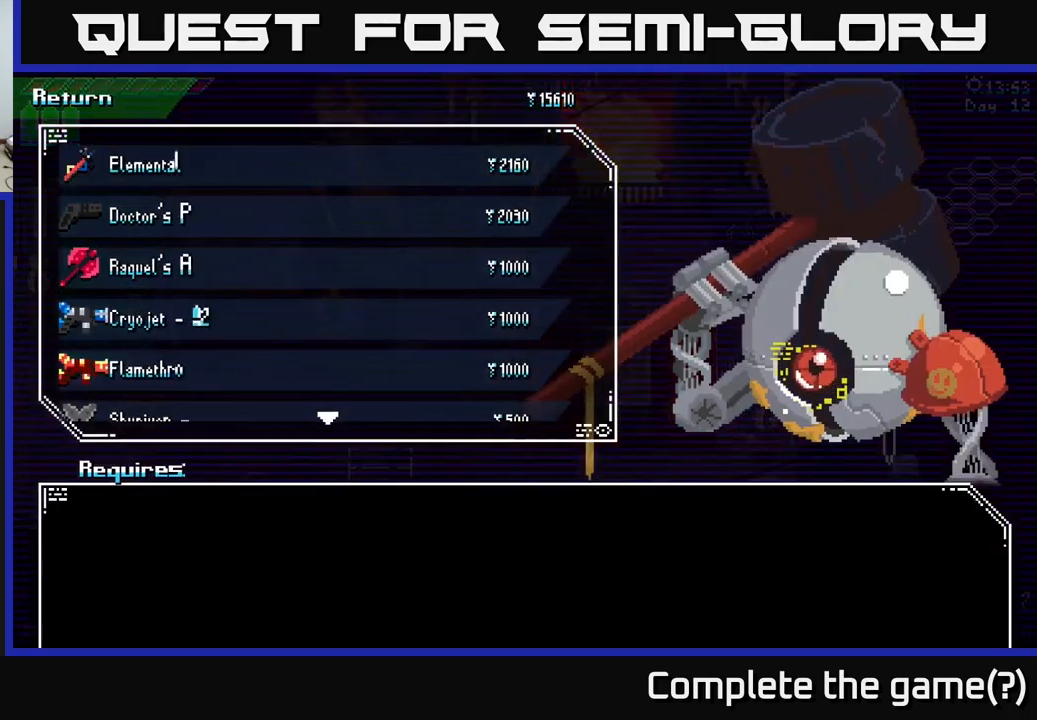
{"buttons": [], "left_stick": "center", "right_stick": "center", "events": []}
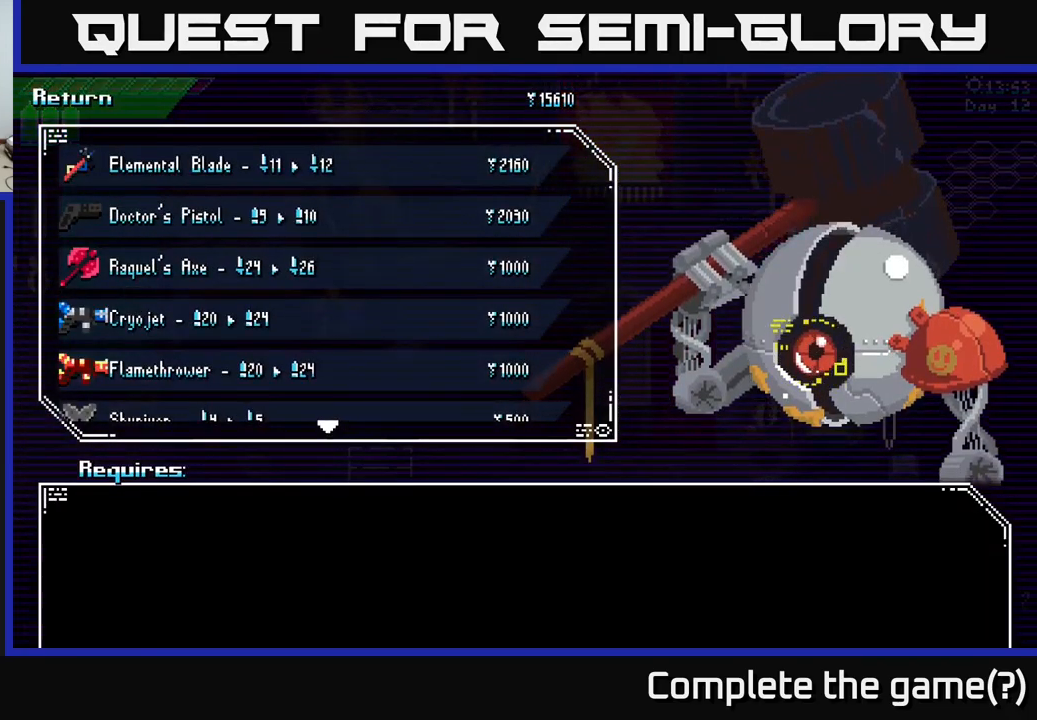
{"buttons": [], "left_stick": "down", "right_stick": "center", "events": [[350, "left_stick", "down"]]}